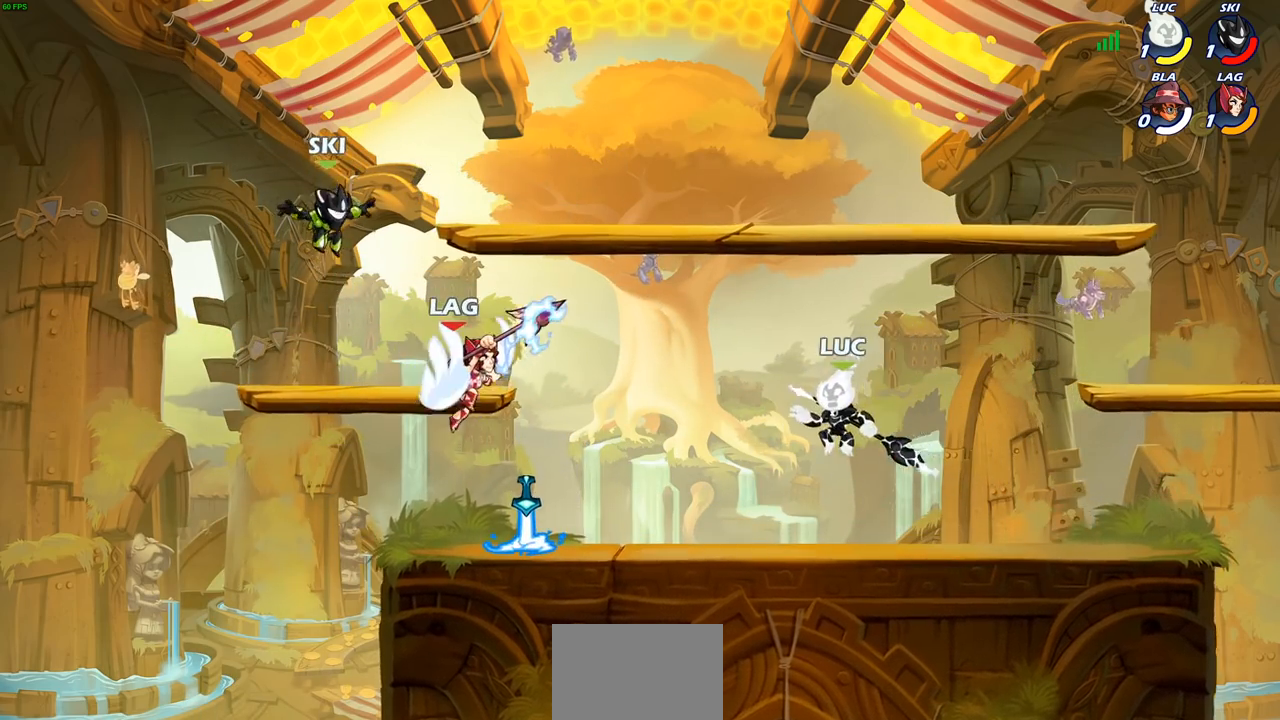
Gameplay with a controller (PlayStation layout); each line is a JSON object with the inputs held at the frame after it. "events" lists button and stick changes between this image and that frame as [ms after this image, input, new state], when the widget could be followed in between.
{"buttons": [], "left_stick": "right", "right_stick": "center", "events": [[50, "CROSS", "down"], [83, "left_stick", "left"], [100, "SQUARE", "down"], [117, "CROSS", "up"], [117, "right_stick", "left"], [167, "SQUARE", "up"], [183, "right_stick", "center"], [417, "left_stick", "right"]]}
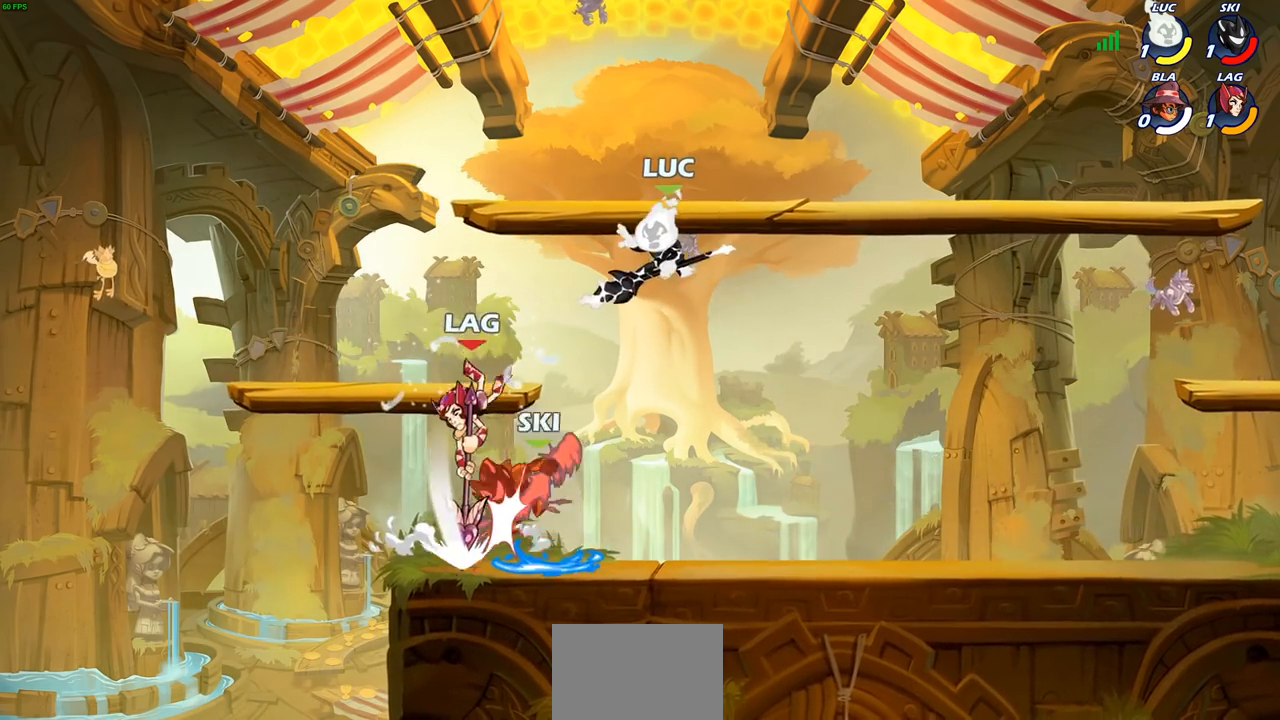
{"buttons": [], "left_stick": "left", "right_stick": "center", "events": [[233, "left_stick", "up"], [283, "CIRCLE", "down"], [283, "left_stick", "left"], [383, "CIRCLE", "up"]]}
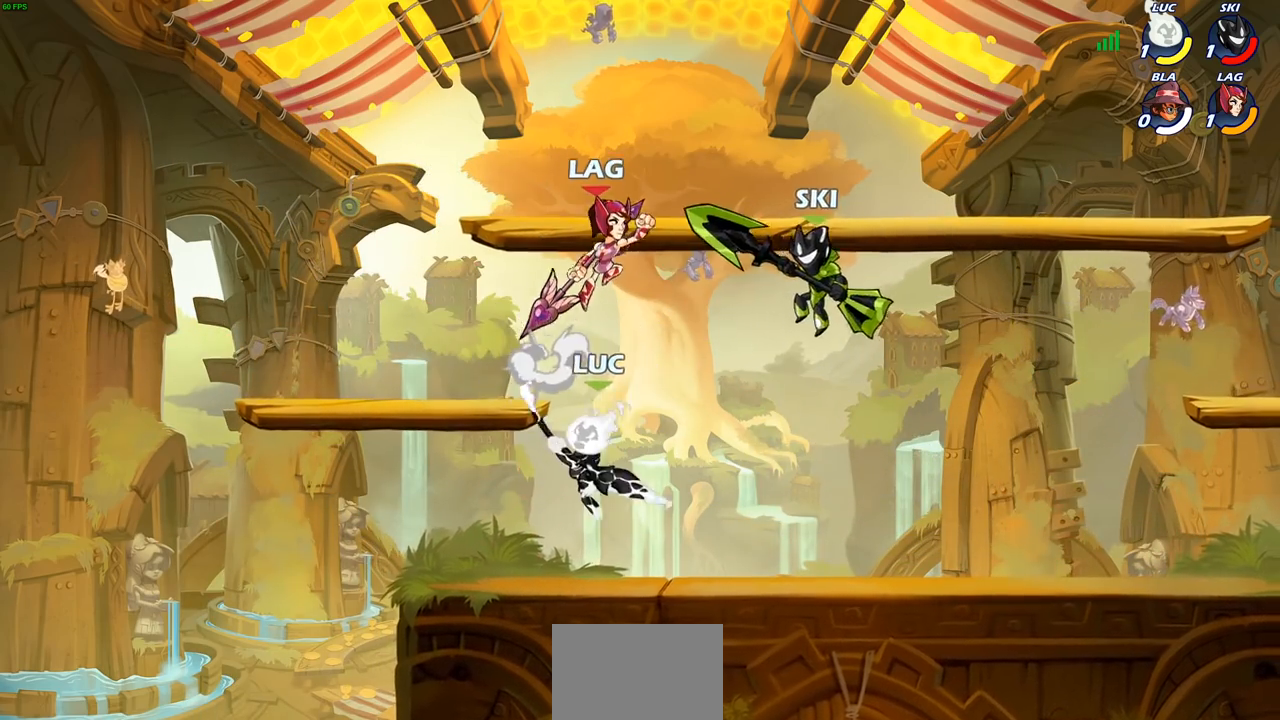
{"buttons": [], "left_stick": "right", "right_stick": "center", "events": [[50, "left_stick", "up-right"], [150, "left_stick", "right"]]}
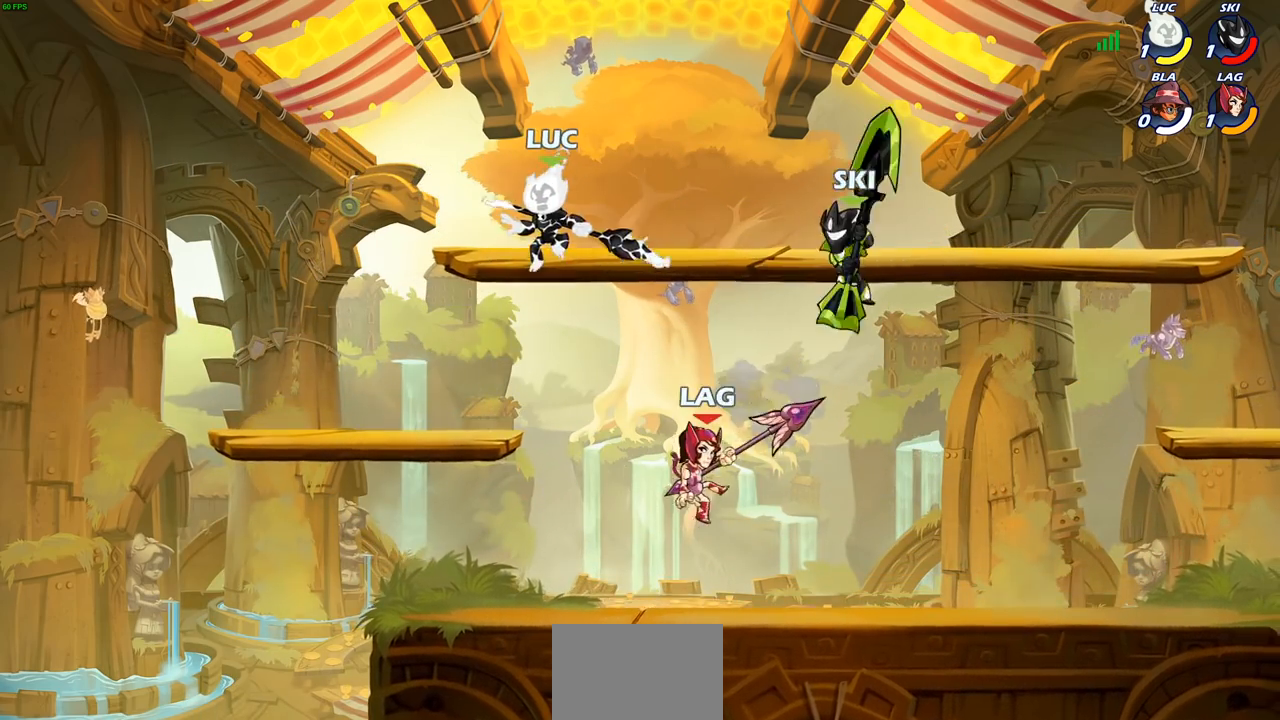
{"buttons": [], "left_stick": "down-left", "right_stick": "center", "events": [[83, "left_stick", "down-left"], [250, "SQUARE", "down"], [350, "SQUARE", "up"]]}
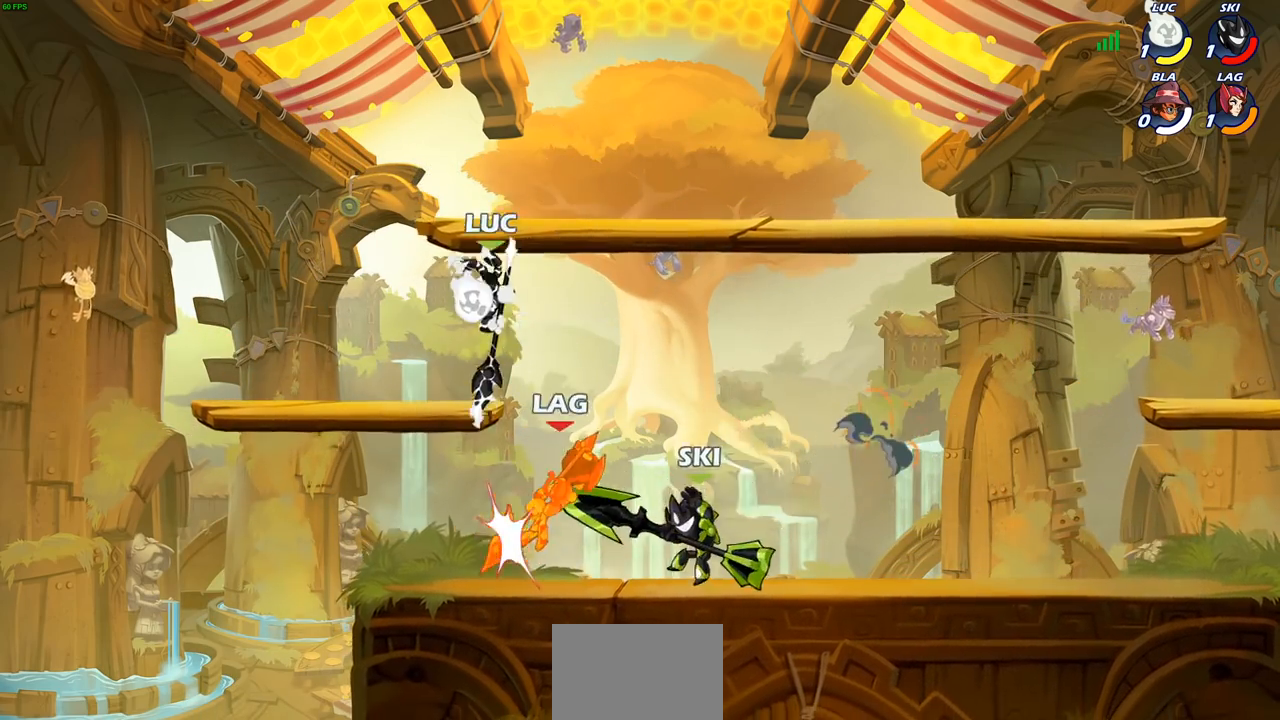
{"buttons": [], "left_stick": "right", "right_stick": "center", "events": [[167, "left_stick", "right"], [300, "left_stick", "down"], [450, "left_stick", "right"]]}
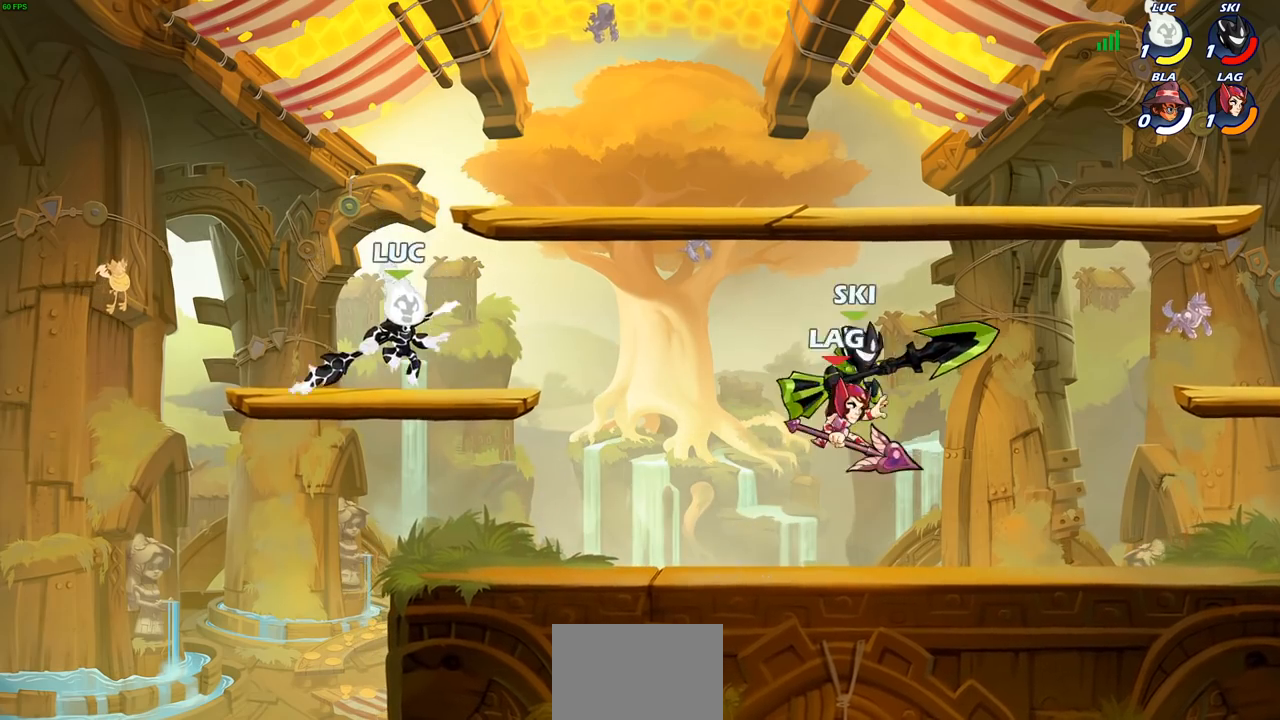
{"buttons": ["R2"], "left_stick": "left", "right_stick": "center", "events": [[183, "R2", "down"], [333, "R2", "up"], [350, "left_stick", "left"], [417, "R2", "down"]]}
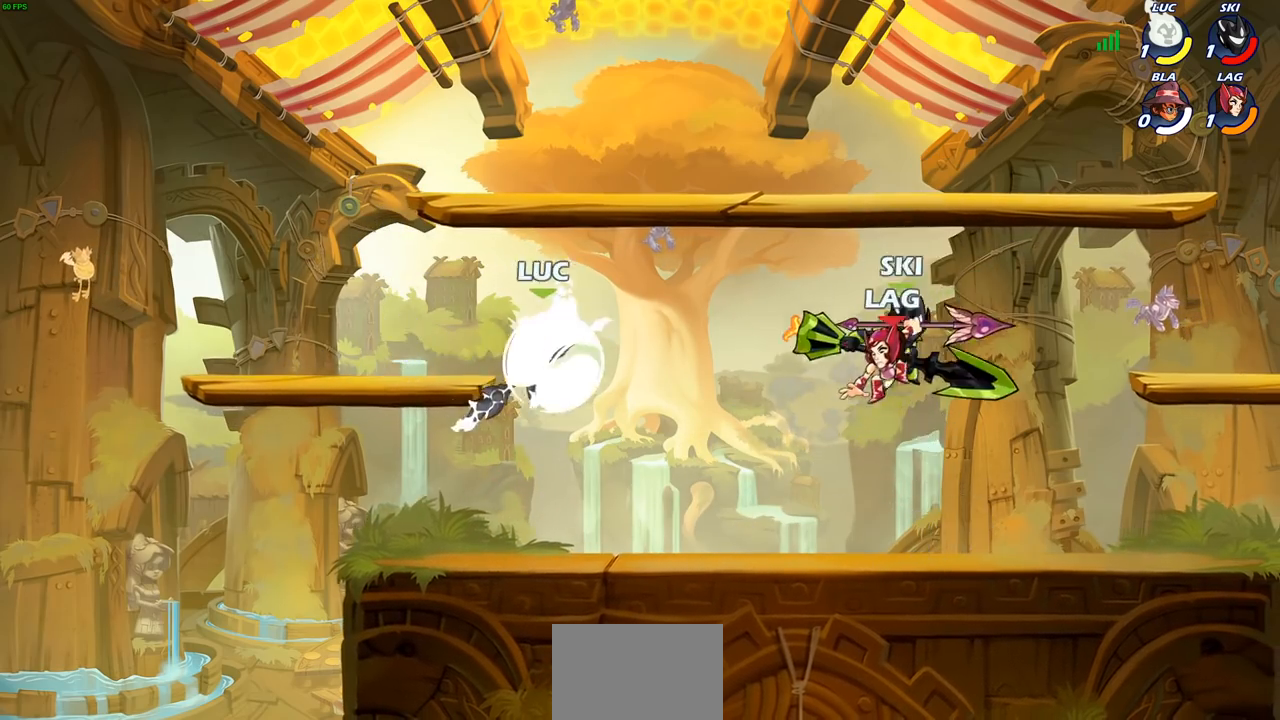
{"buttons": ["CROSS"], "left_stick": "right", "right_stick": "center", "events": [[150, "R2", "up"], [183, "left_stick", "right"], [367, "CROSS", "down"]]}
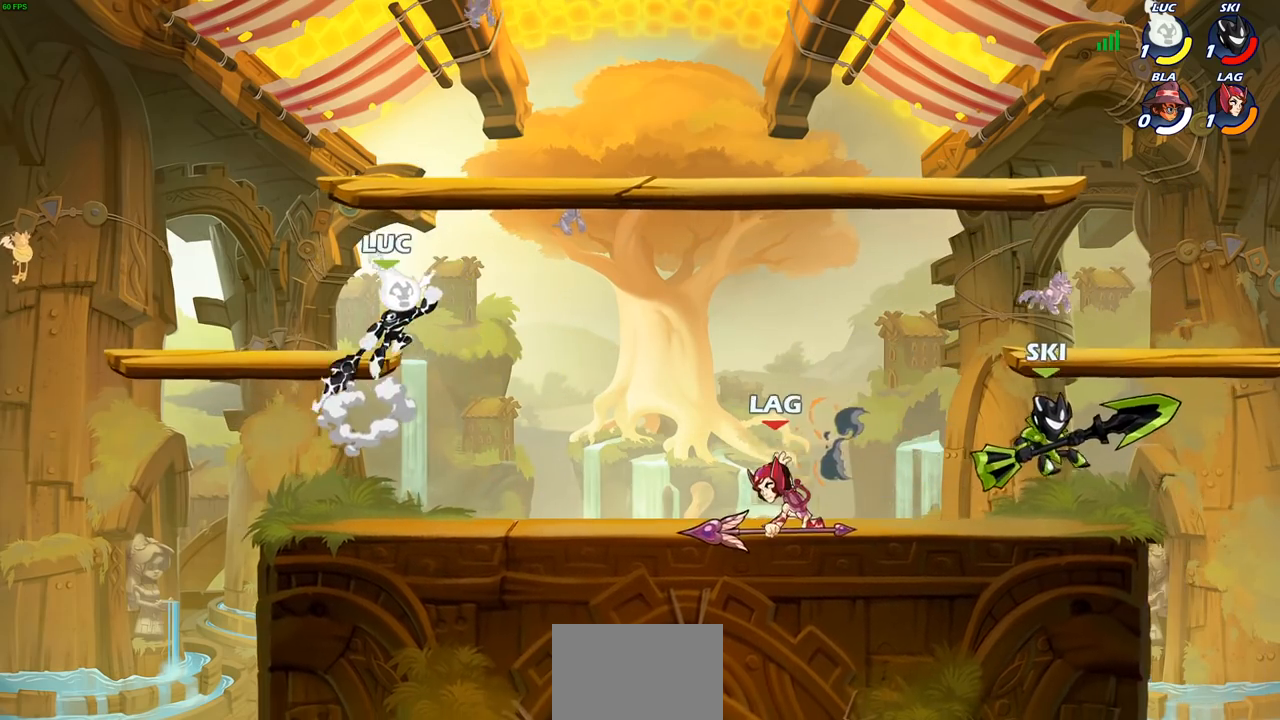
{"buttons": [], "left_stick": "right", "right_stick": "center", "events": [[67, "CROSS", "up"], [117, "left_stick", "down"], [250, "left_stick", "right"], [267, "SQUARE", "down"], [350, "SQUARE", "up"]]}
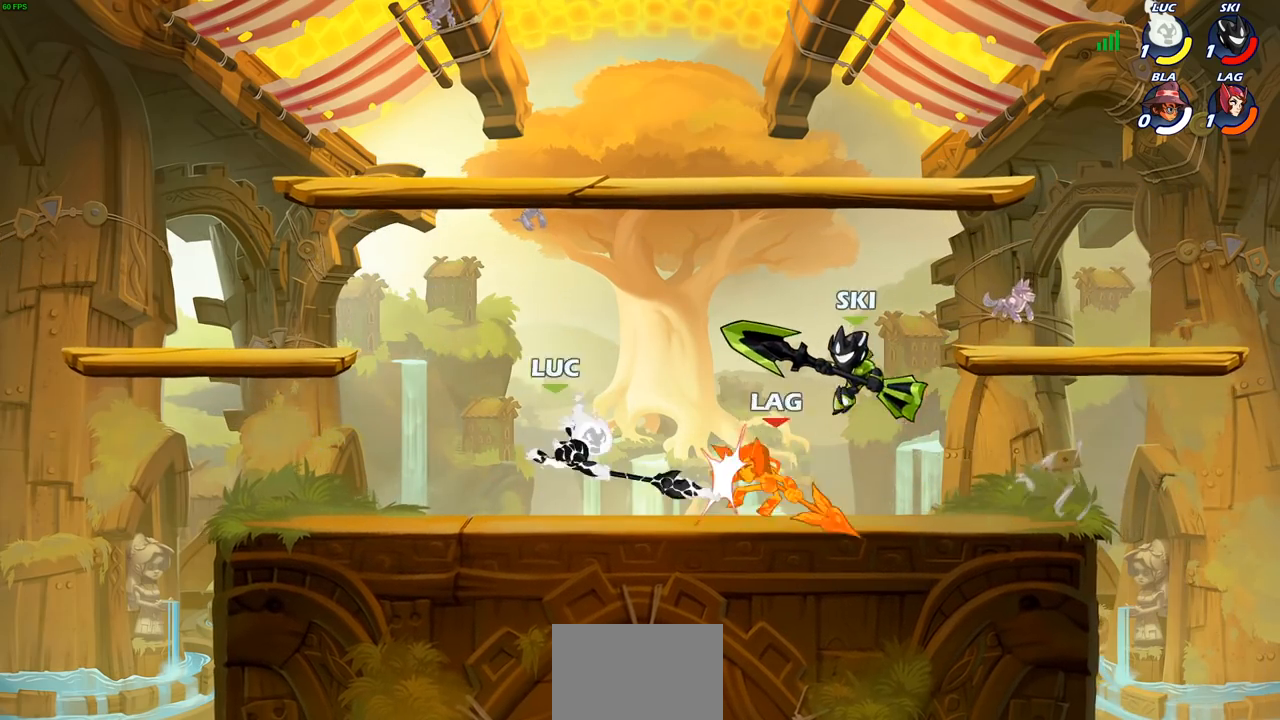
{"buttons": ["R2"], "left_stick": "left", "right_stick": "center", "events": [[33, "left_stick", "left"], [367, "R2", "down"]]}
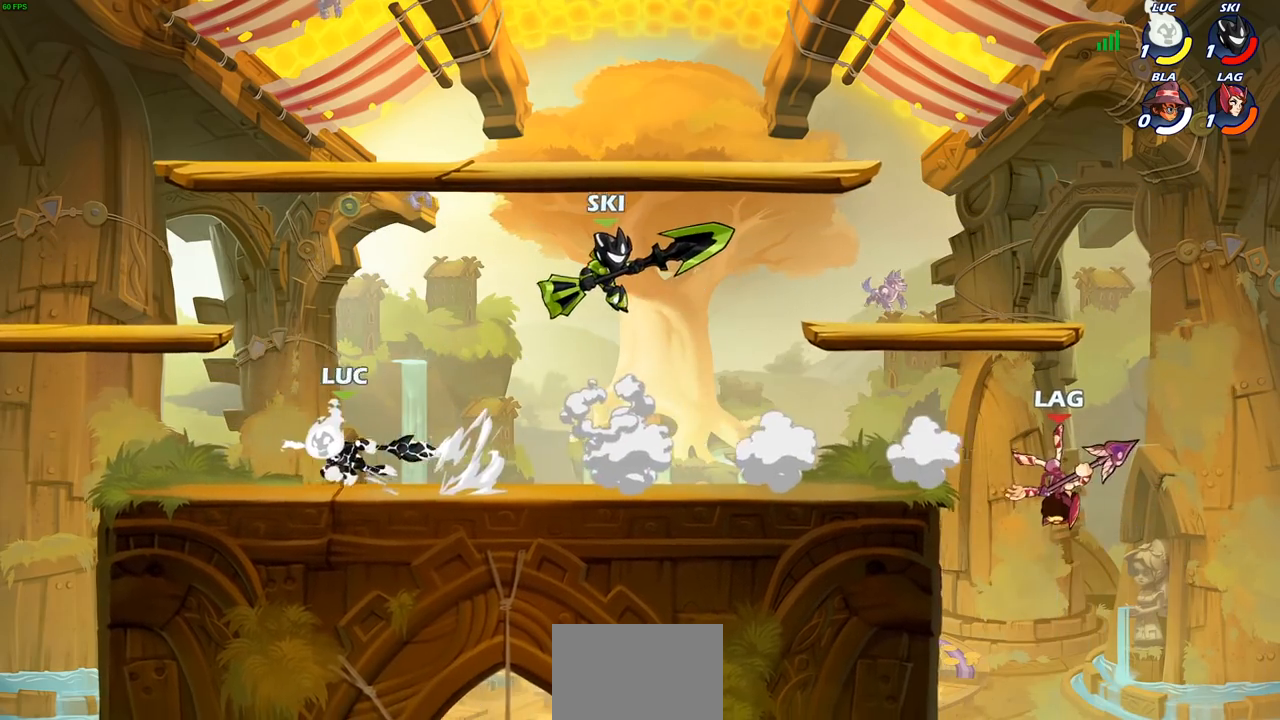
{"buttons": ["R2"], "left_stick": "up-left", "right_stick": "center", "events": [[50, "R2", "up"], [117, "left_stick", "right"], [250, "R2", "down"], [400, "R2", "up"], [500, "R2", "down"], [500, "left_stick", "up-left"]]}
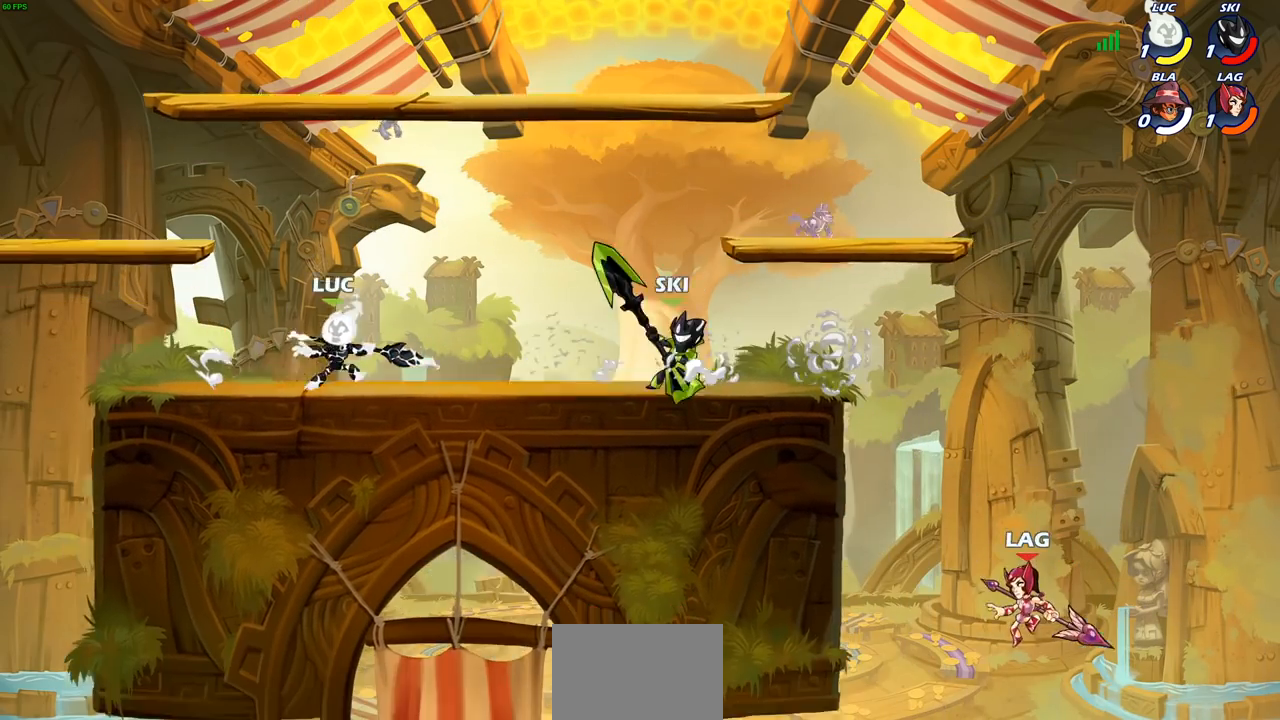
{"buttons": ["R2"], "left_stick": "up-left", "right_stick": "center", "events": [[100, "R2", "up"], [200, "R2", "down"], [200, "left_stick", "right"], [317, "R2", "up"], [400, "R2", "down"], [467, "left_stick", "up-left"]]}
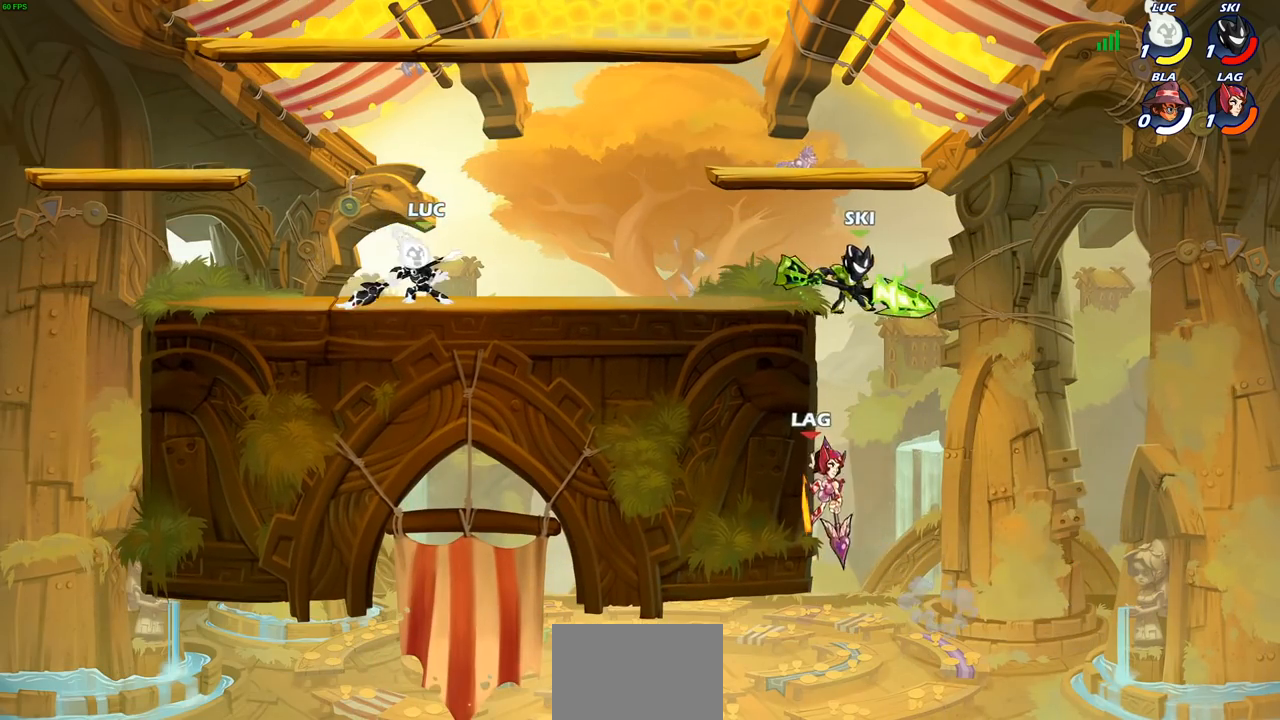
{"buttons": [], "left_stick": "up-left", "right_stick": "center", "events": [[17, "R2", "up"], [300, "left_stick", "right"], [483, "left_stick", "up-left"]]}
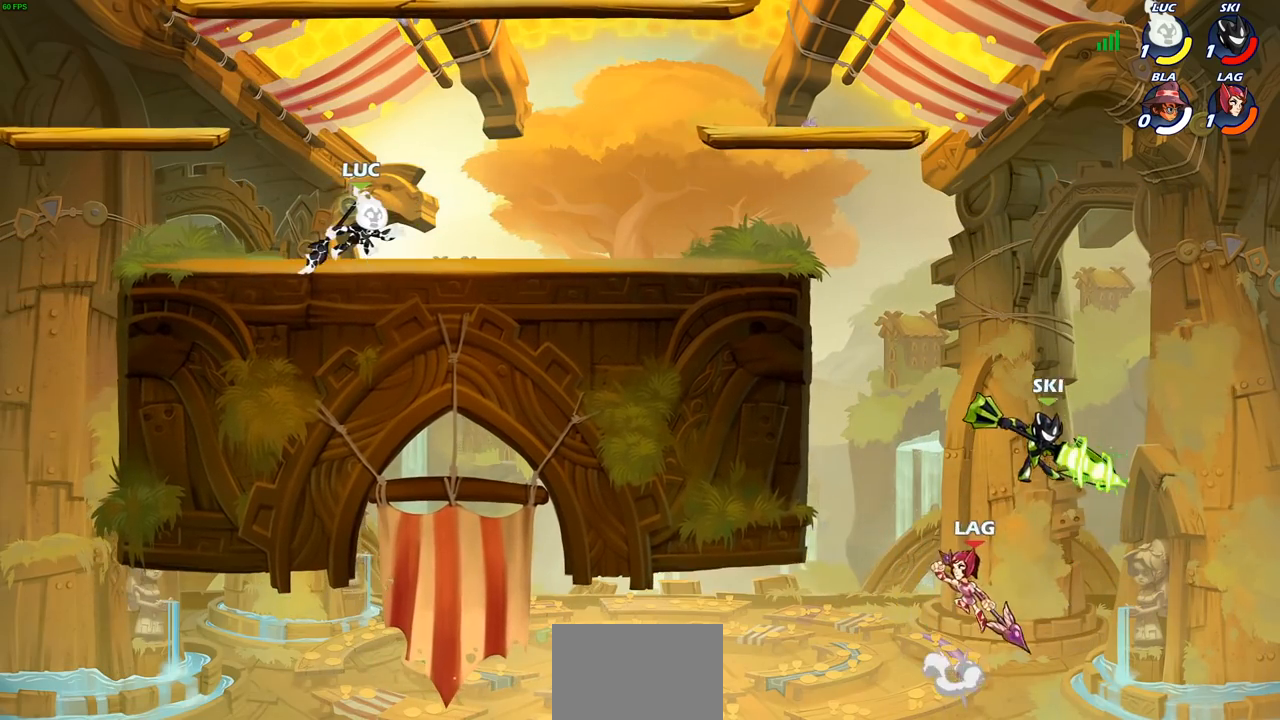
{"buttons": ["R2"], "left_stick": "right", "right_stick": "center", "events": [[217, "left_stick", "right"], [417, "R2", "down"]]}
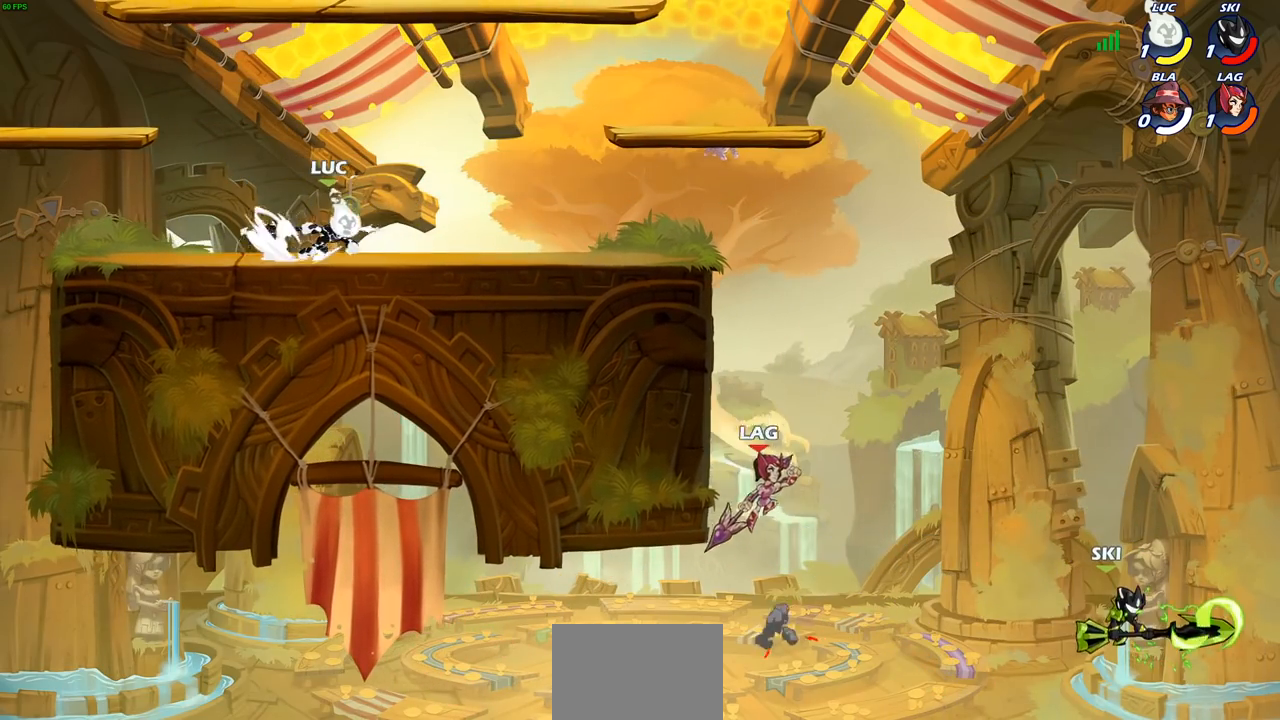
{"buttons": [], "left_stick": "right", "right_stick": "center", "events": [[133, "R2", "up"]]}
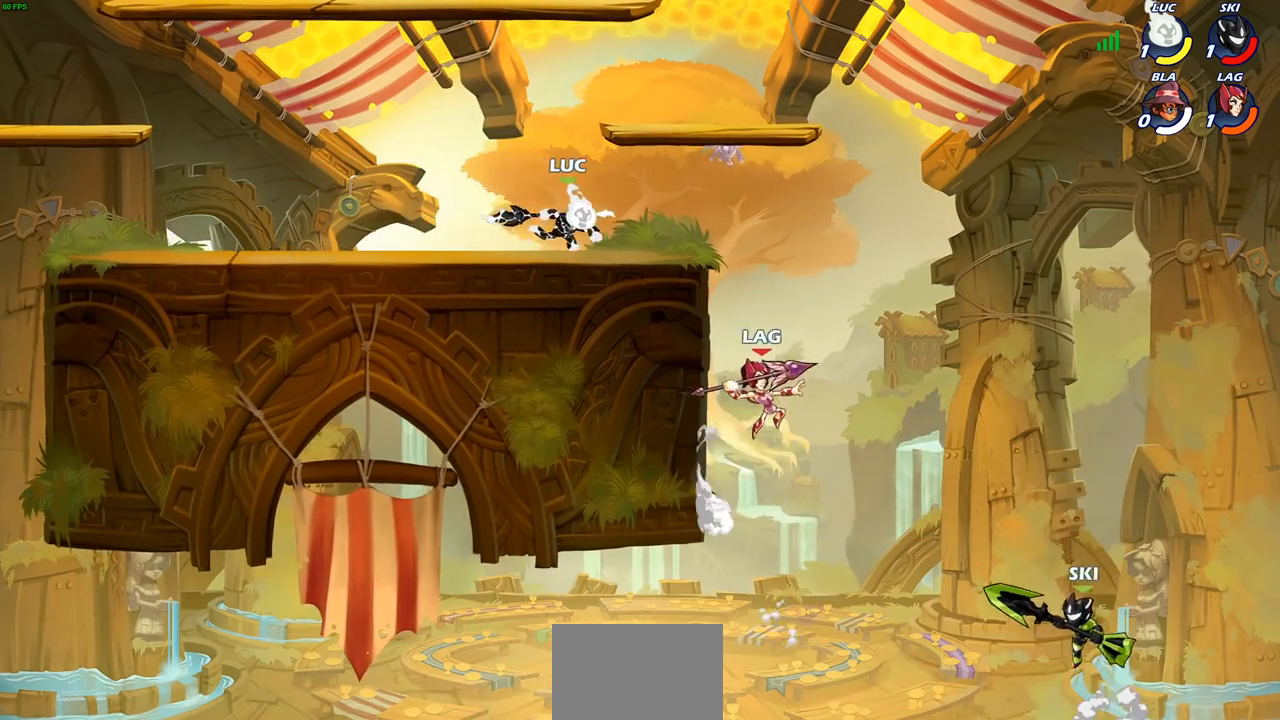
{"buttons": [], "left_stick": "down-left", "right_stick": "center", "events": [[183, "R2", "down"], [217, "CROSS", "down"], [250, "left_stick", "down"], [300, "SQUARE", "down"], [317, "CROSS", "up"], [317, "R2", "up"], [317, "left_stick", "down-left"], [417, "SQUARE", "up"]]}
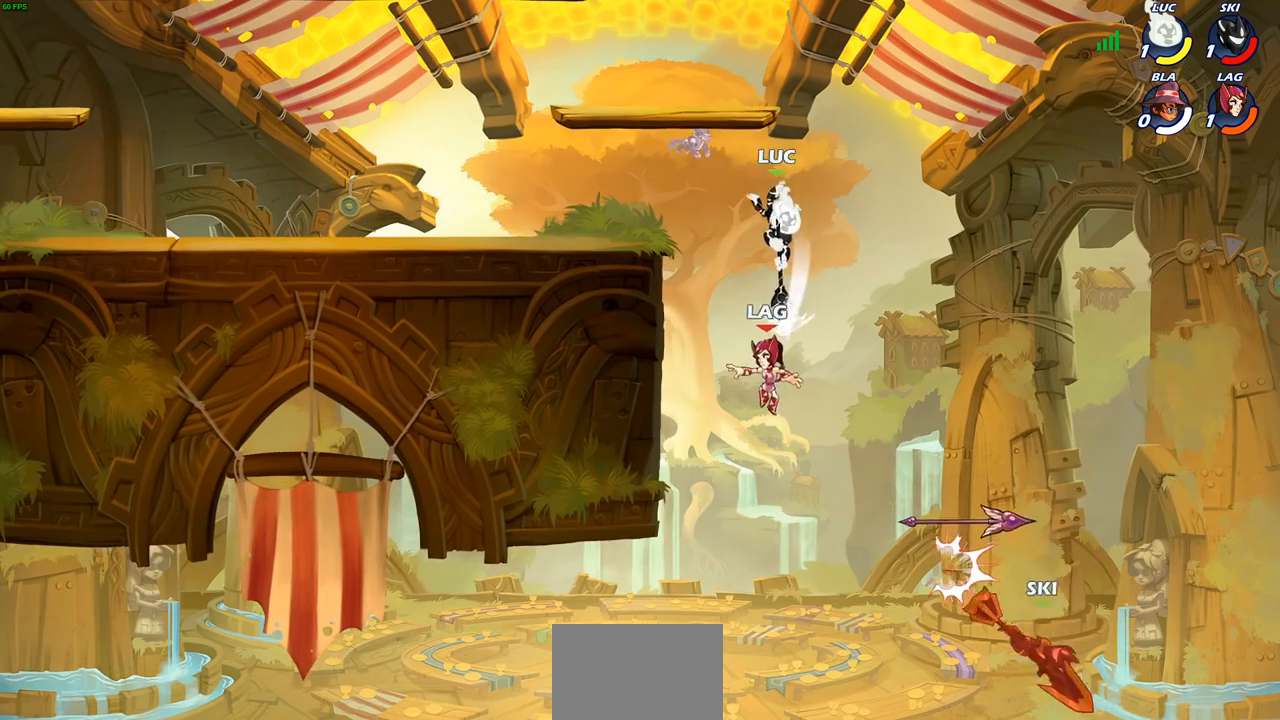
{"buttons": ["SQUARE"], "left_stick": "down-left", "right_stick": "center", "events": [[50, "left_stick", "left"], [383, "CROSS", "down"], [450, "left_stick", "down-left"], [467, "SQUARE", "down"], [483, "CROSS", "up"]]}
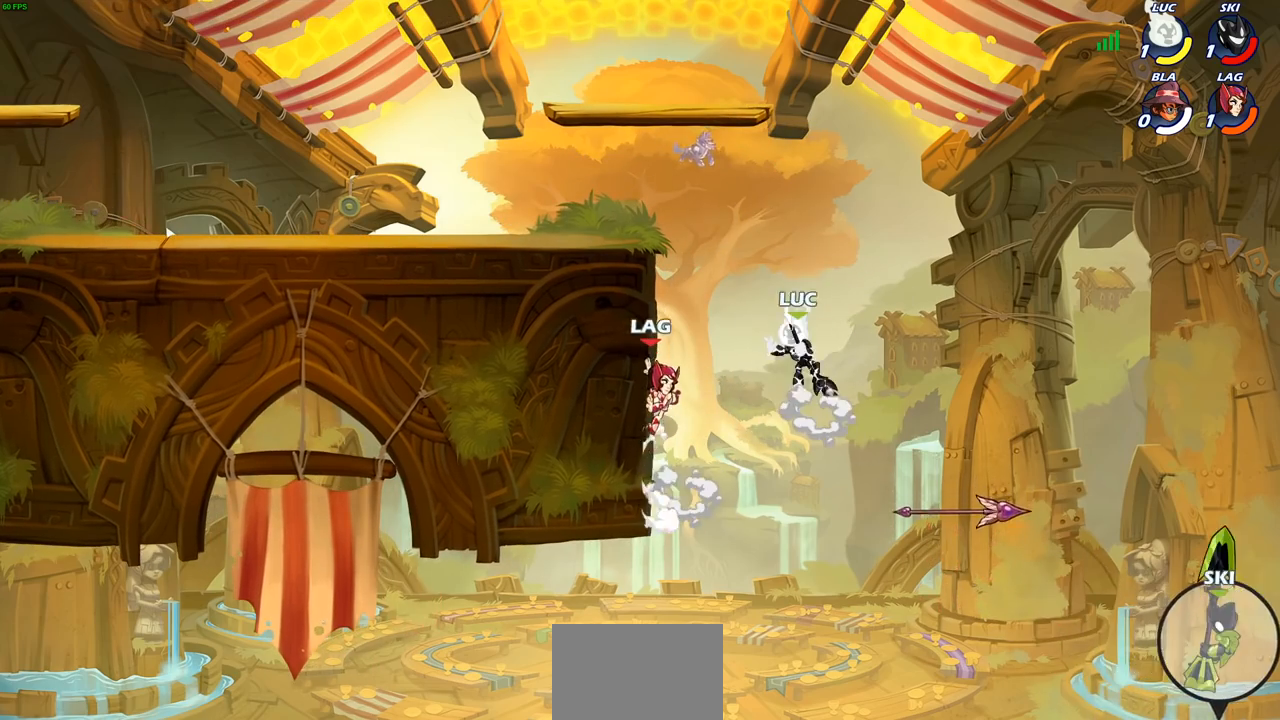
{"buttons": [], "left_stick": "right", "right_stick": "center", "events": [[83, "SQUARE", "up"], [117, "left_stick", "left"], [500, "left_stick", "right"]]}
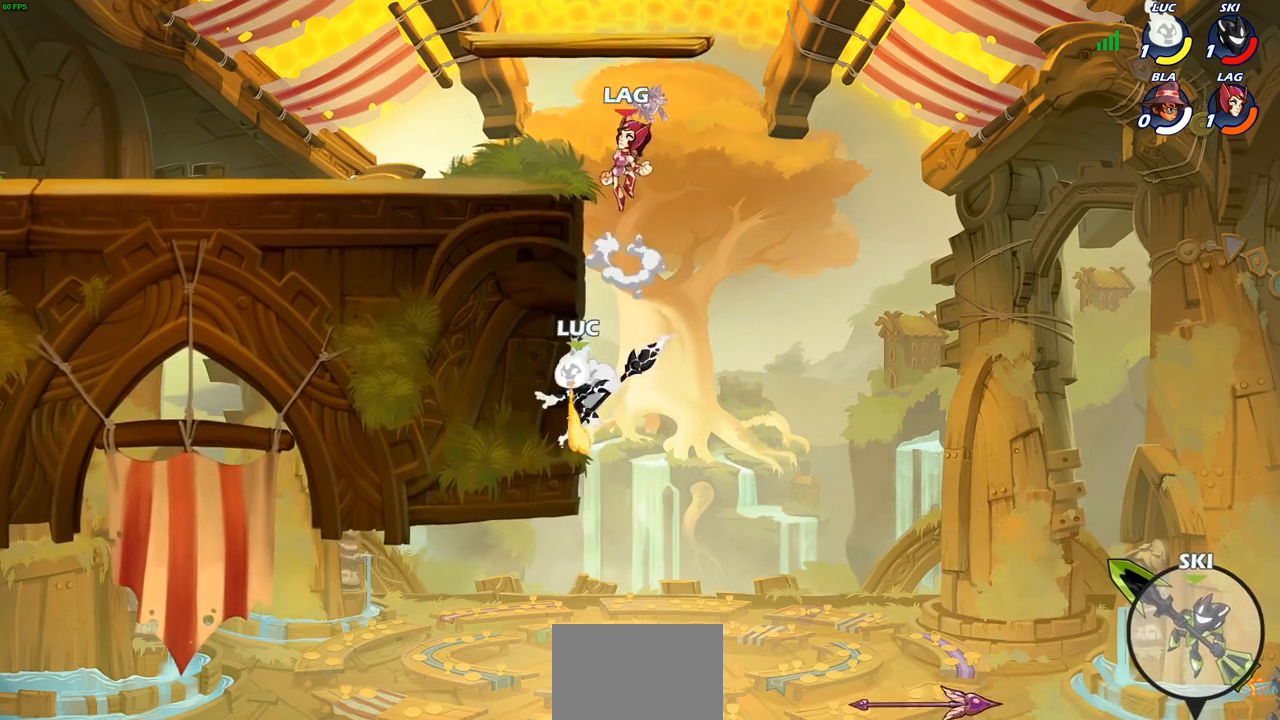
{"buttons": ["CIRCLE"], "left_stick": "up-left", "right_stick": "center", "events": [[200, "CROSS", "down"], [200, "left_stick", "down-left"], [267, "CIRCLE", "down"], [267, "left_stick", "up-left"], [283, "CROSS", "up"]]}
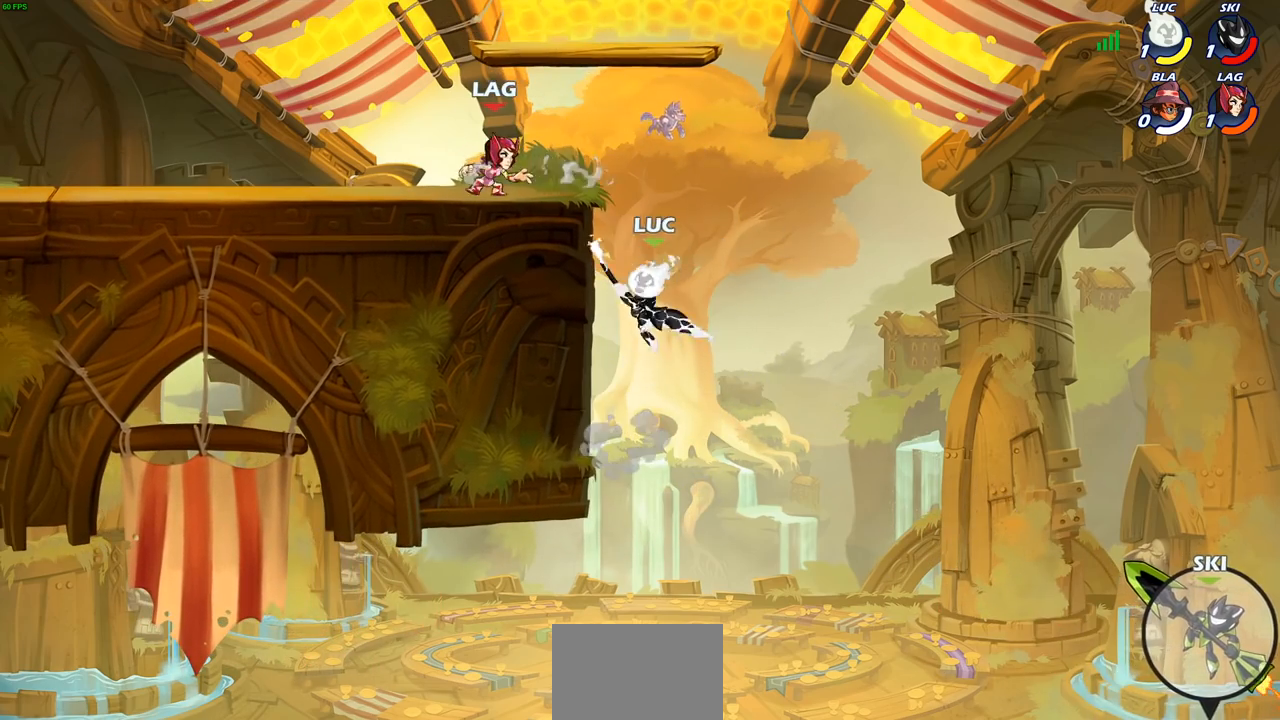
{"buttons": [], "left_stick": "down-left", "right_stick": "center", "events": [[367, "CIRCLE", "up"], [433, "left_stick", "down-left"]]}
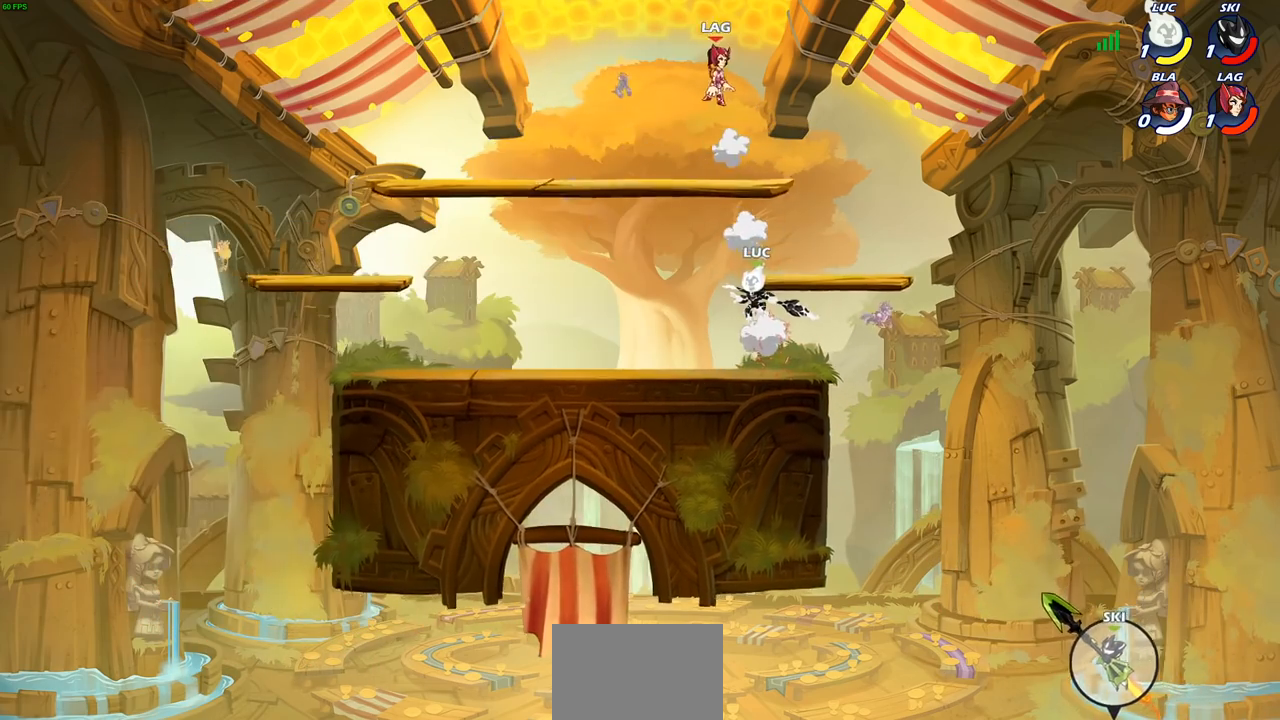
{"buttons": [], "left_stick": "right", "right_stick": "center", "events": [[67, "left_stick", "right"]]}
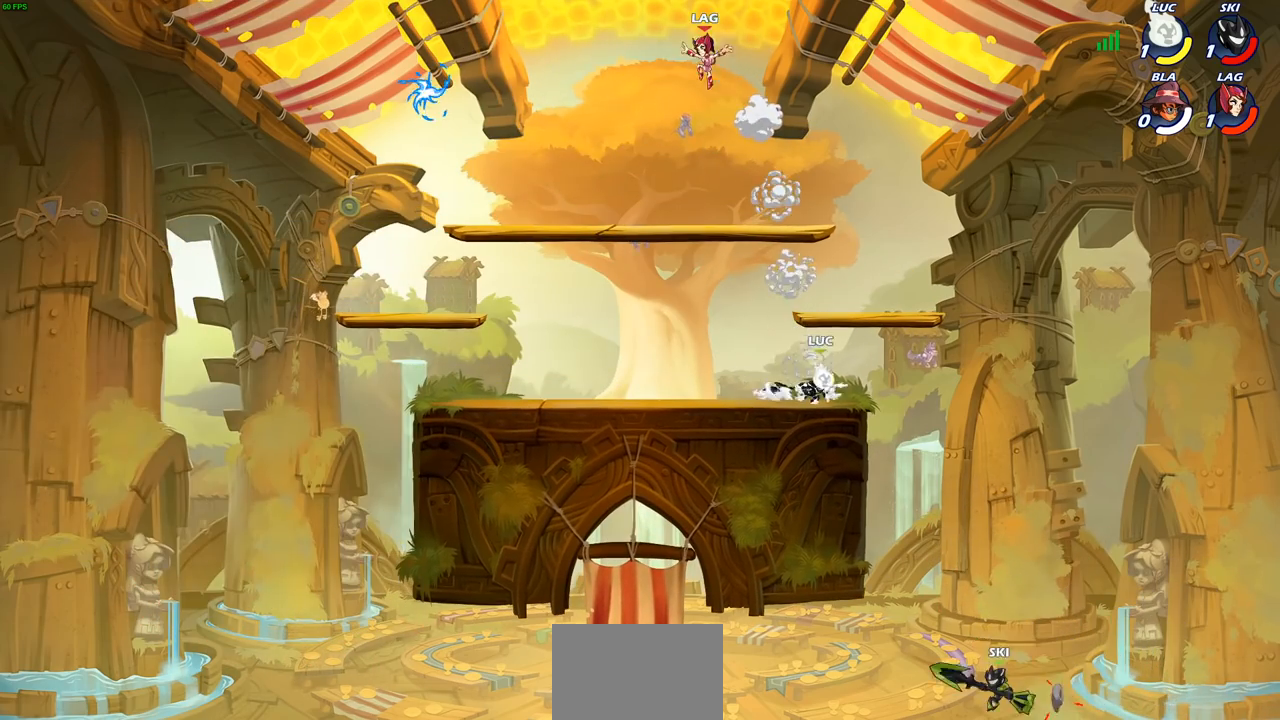
{"buttons": [], "left_stick": "down-left", "right_stick": "center", "events": [[233, "left_stick", "down"], [300, "left_stick", "down-left"]]}
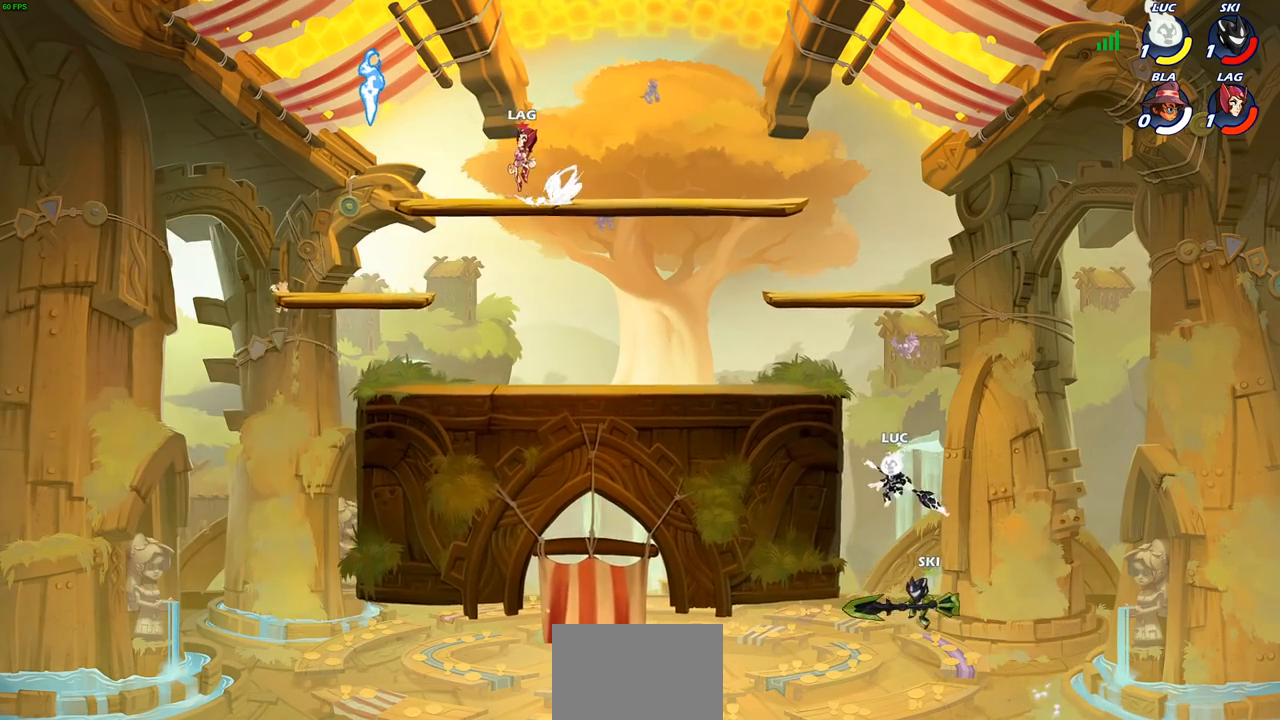
{"buttons": [], "left_stick": "center", "right_stick": "center"}
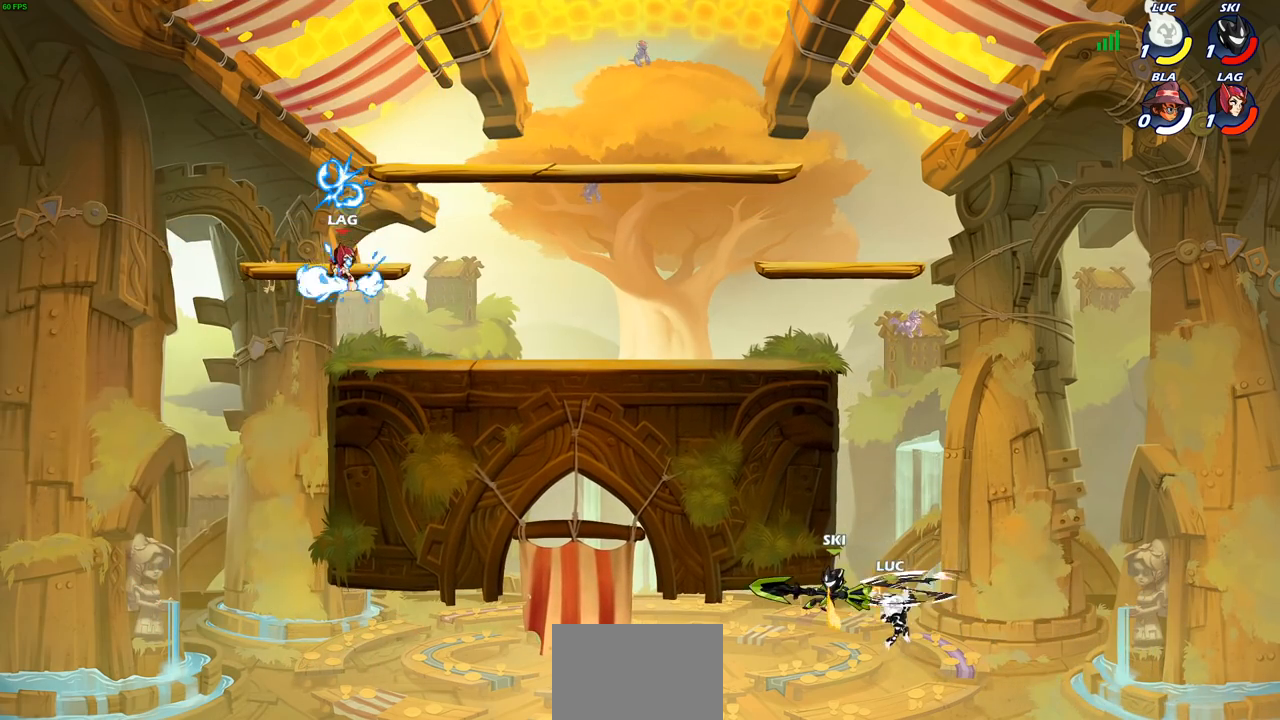
{"buttons": [], "left_stick": "down-right", "right_stick": "center", "events": [[367, "left_stick", "right"], [450, "left_stick", "down-right"]]}
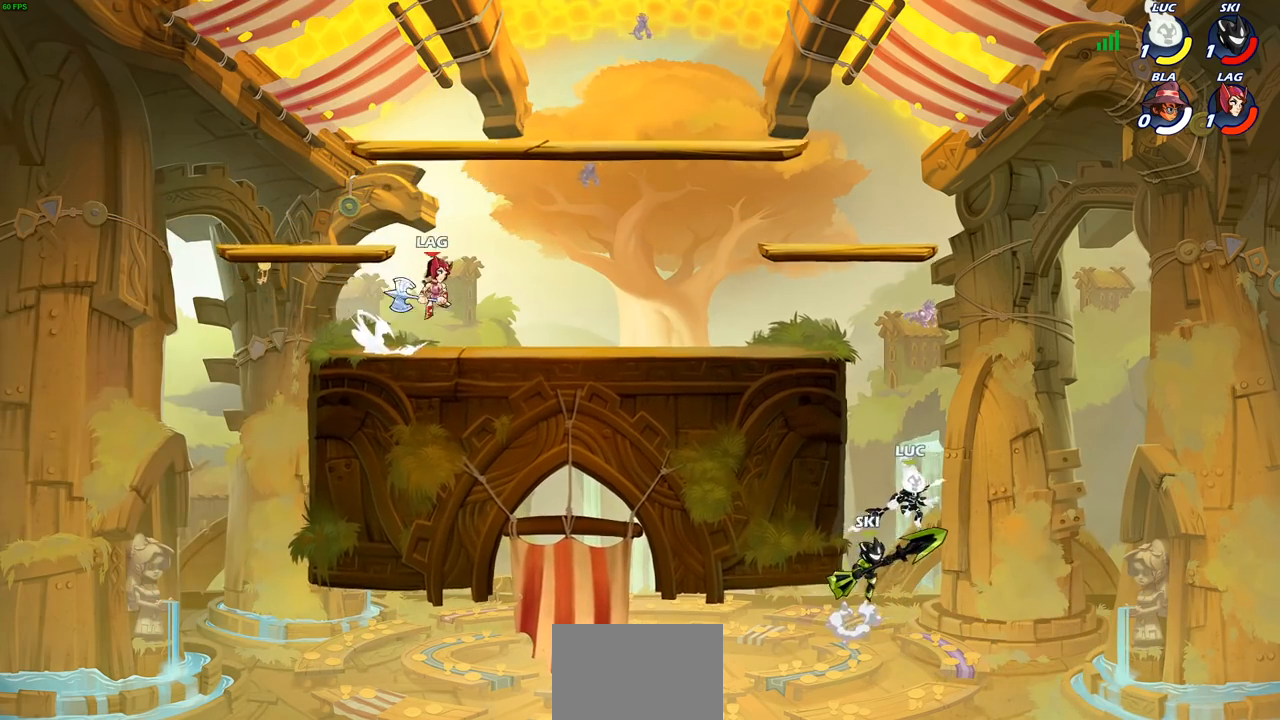
{"buttons": ["CROSS"], "left_stick": "up-right", "right_stick": "center", "events": [[33, "left_stick", "left"], [150, "CROSS", "down"], [367, "CROSS", "up"], [450, "left_stick", "up-right"], [483, "CROSS", "down"]]}
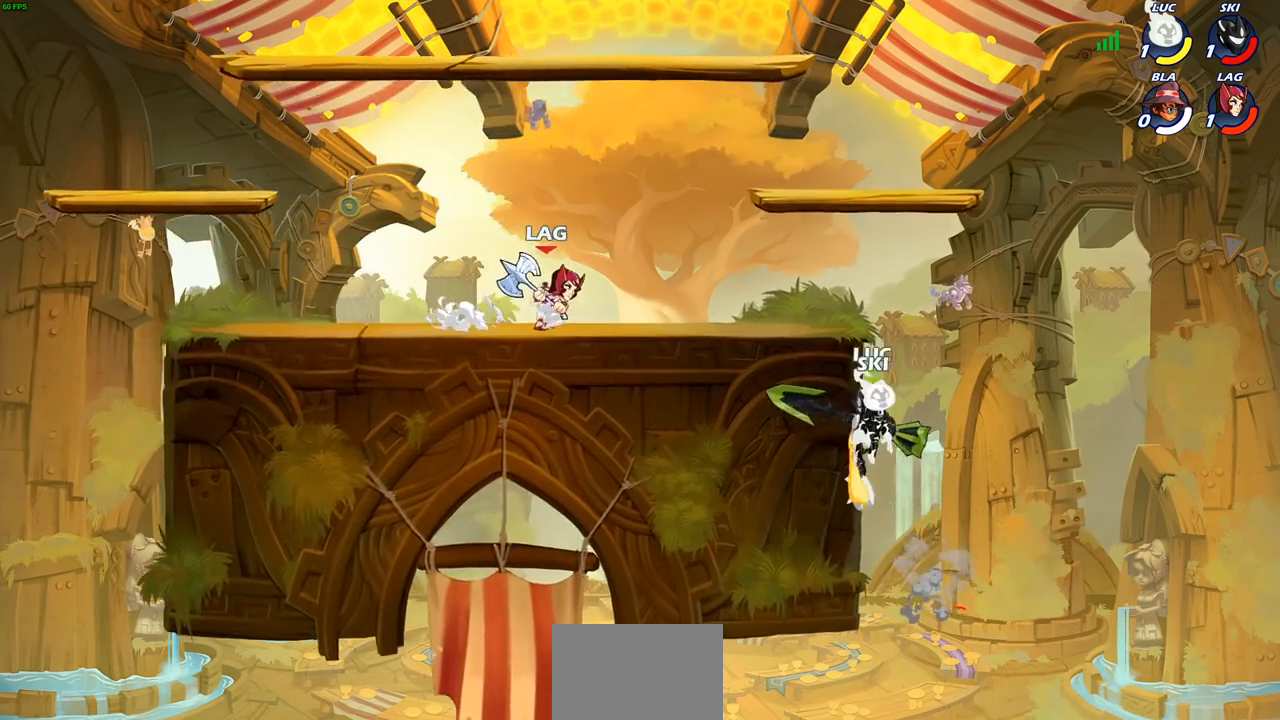
{"buttons": ["CIRCLE"], "left_stick": "up-left", "right_stick": "center", "events": [[117, "CROSS", "up"], [133, "left_stick", "up-left"], [200, "CROSS", "down"], [300, "CIRCLE", "down"], [317, "CROSS", "up"]]}
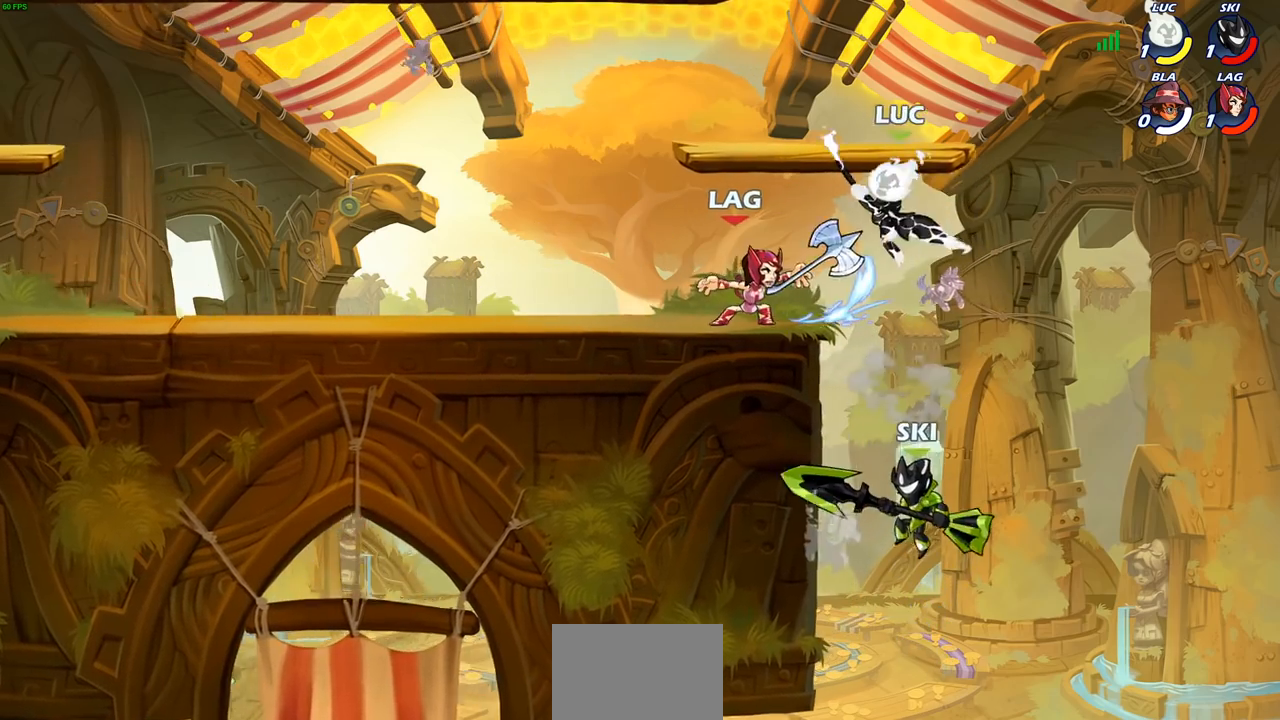
{"buttons": [], "left_stick": "left", "right_stick": "center", "events": [[283, "CIRCLE", "up"], [400, "left_stick", "left"]]}
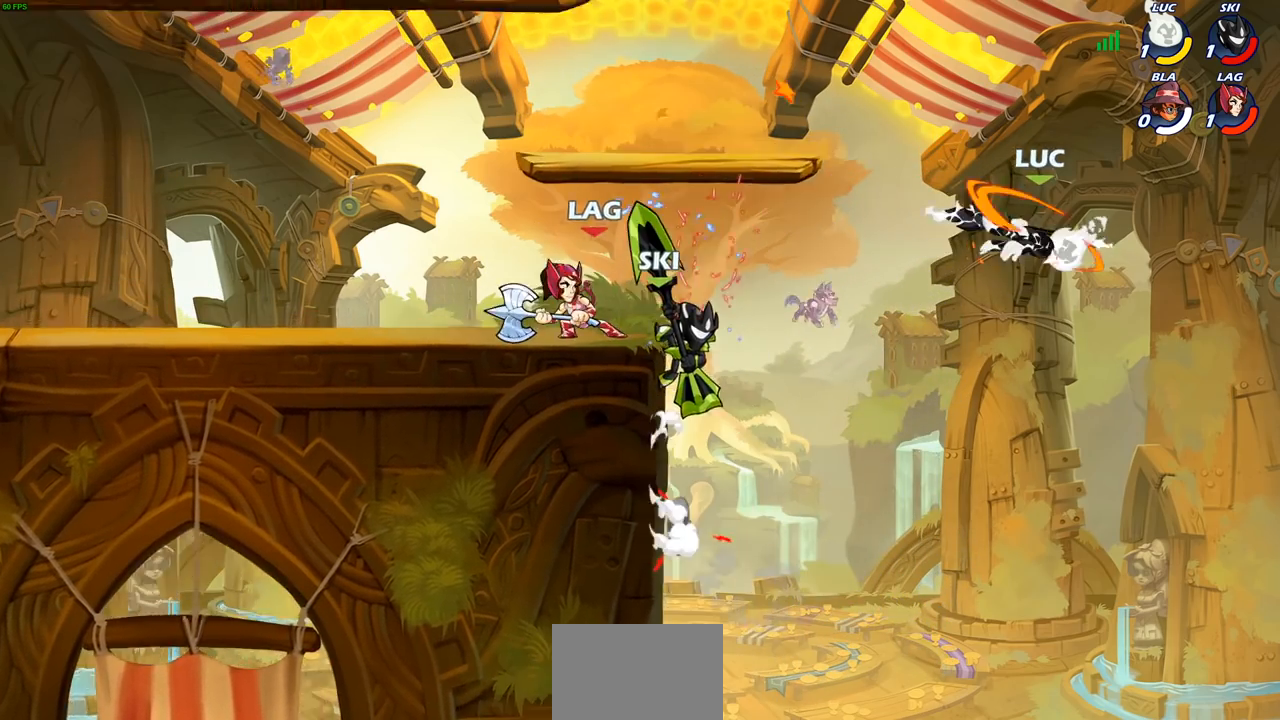
{"buttons": [], "left_stick": "left", "right_stick": "center", "events": []}
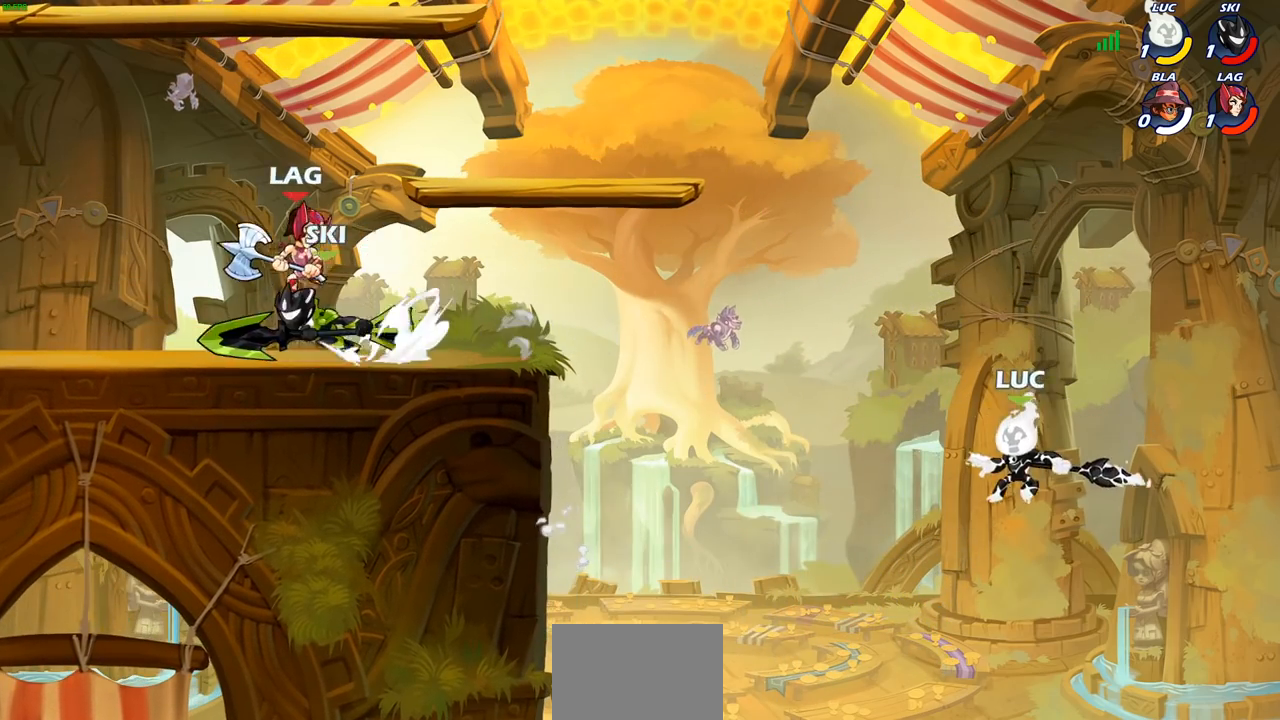
{"buttons": [], "left_stick": "left", "right_stick": "center", "events": [[283, "CROSS", "down"], [467, "CROSS", "up"]]}